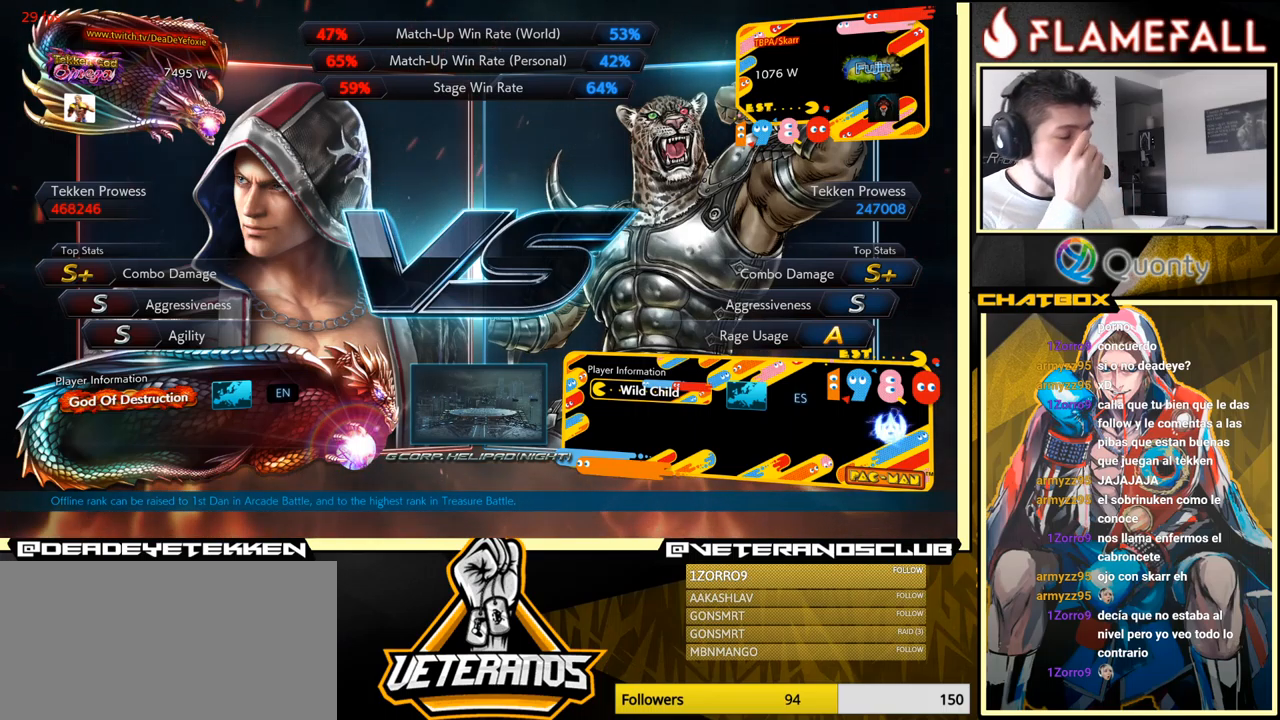
Gameplay with a controller (arcade stick); each line is a JSON object with the inputs held at the frame after it. "events" lists button and stick changes between this image and that frame as [ms after this image, input, new state], when the widget could be followed in between. Not read: L3 R3.
{"buttons": [], "left_stick": "center", "events": []}
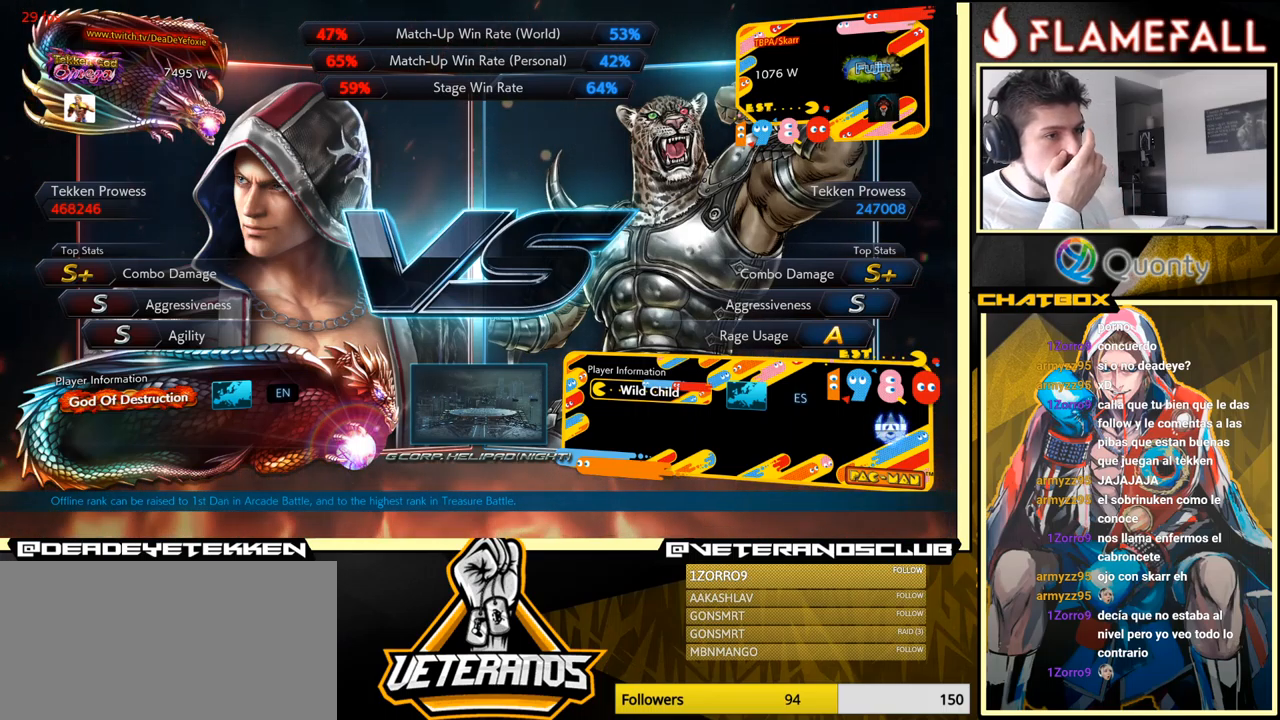
{"buttons": [], "left_stick": "center", "events": []}
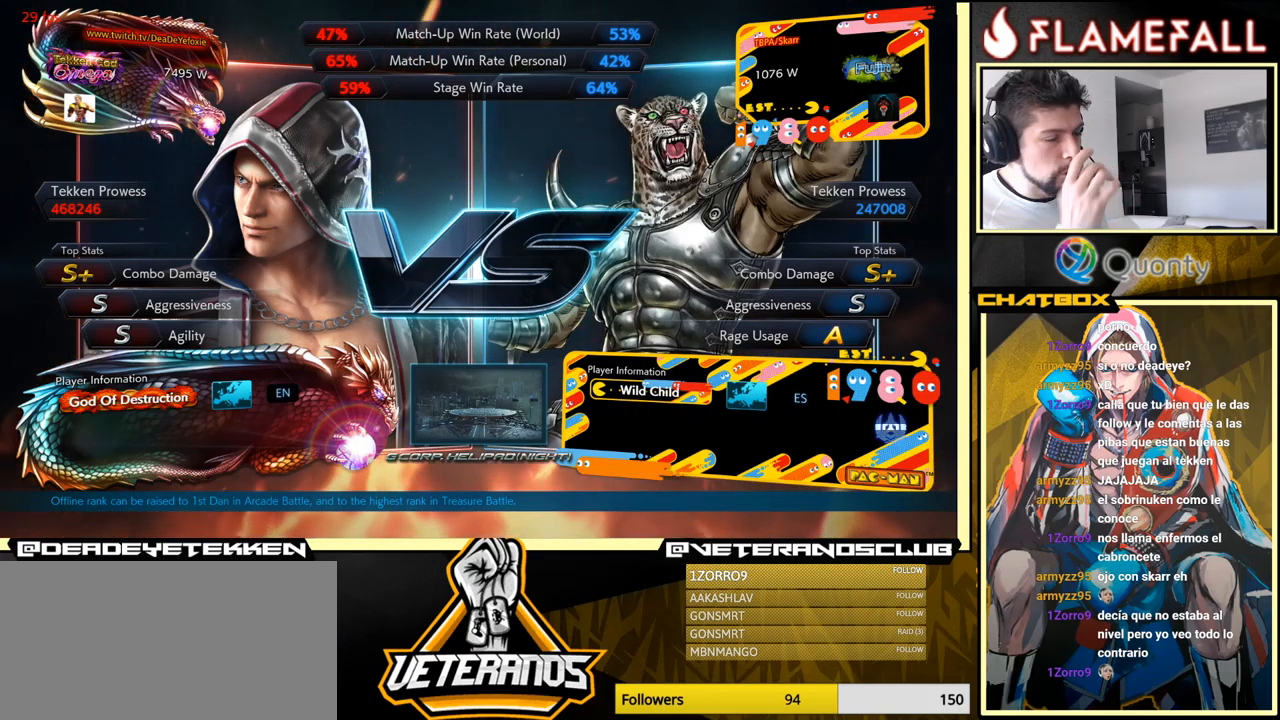
{"buttons": [], "left_stick": "center", "events": []}
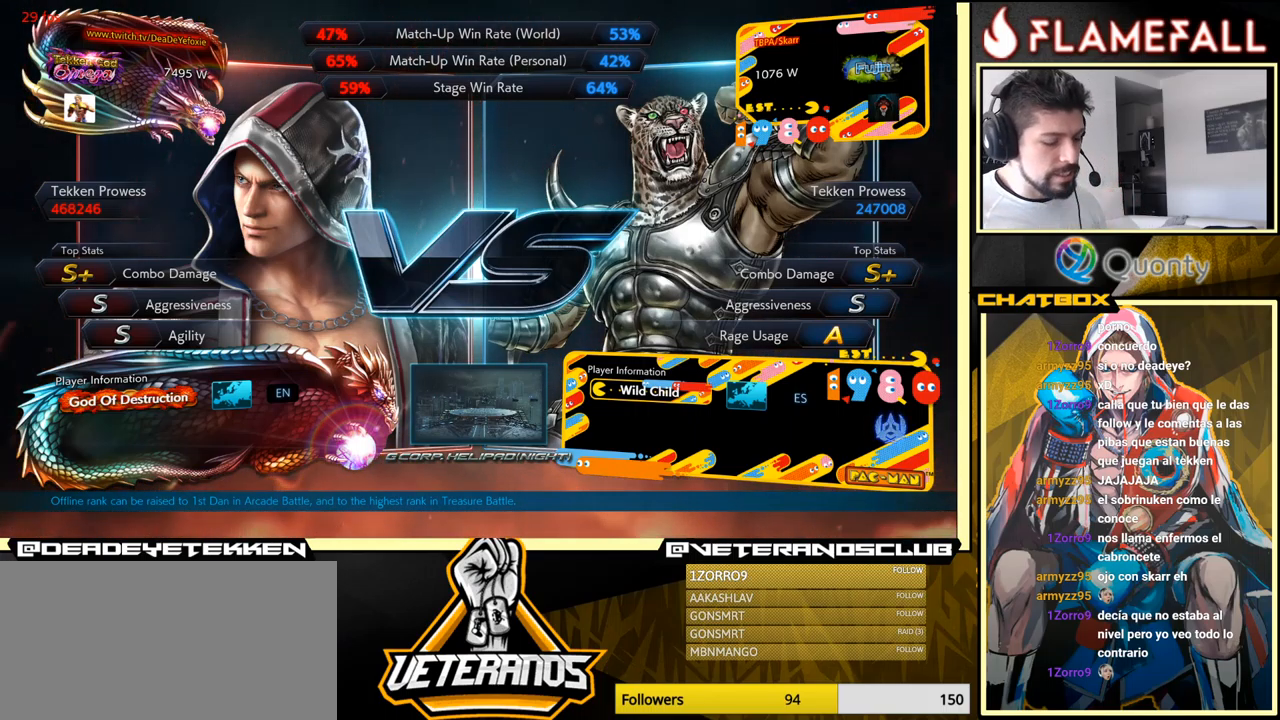
{"buttons": [], "left_stick": "right", "events": [[50, "left_stick", "right"], [200, "left_stick", "center"], [350, "left_stick", "right"]]}
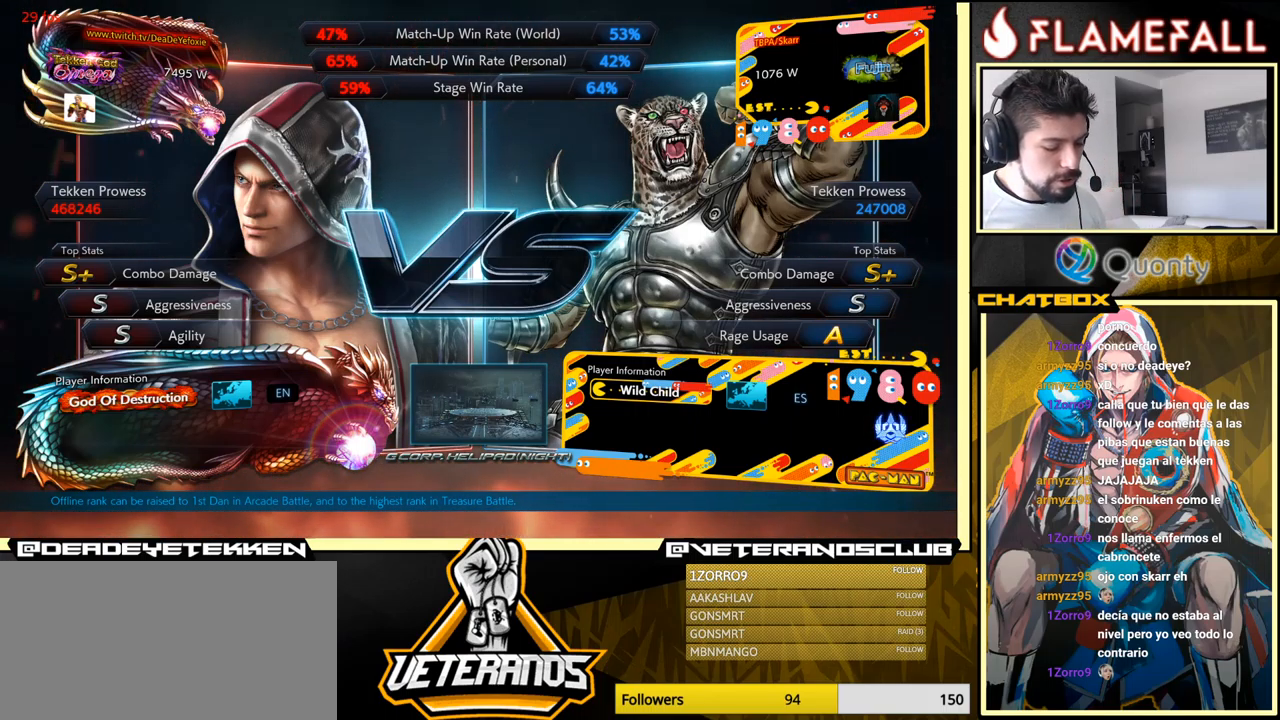
{"buttons": [], "left_stick": "center", "events": [[34, "left_stick", "center"]]}
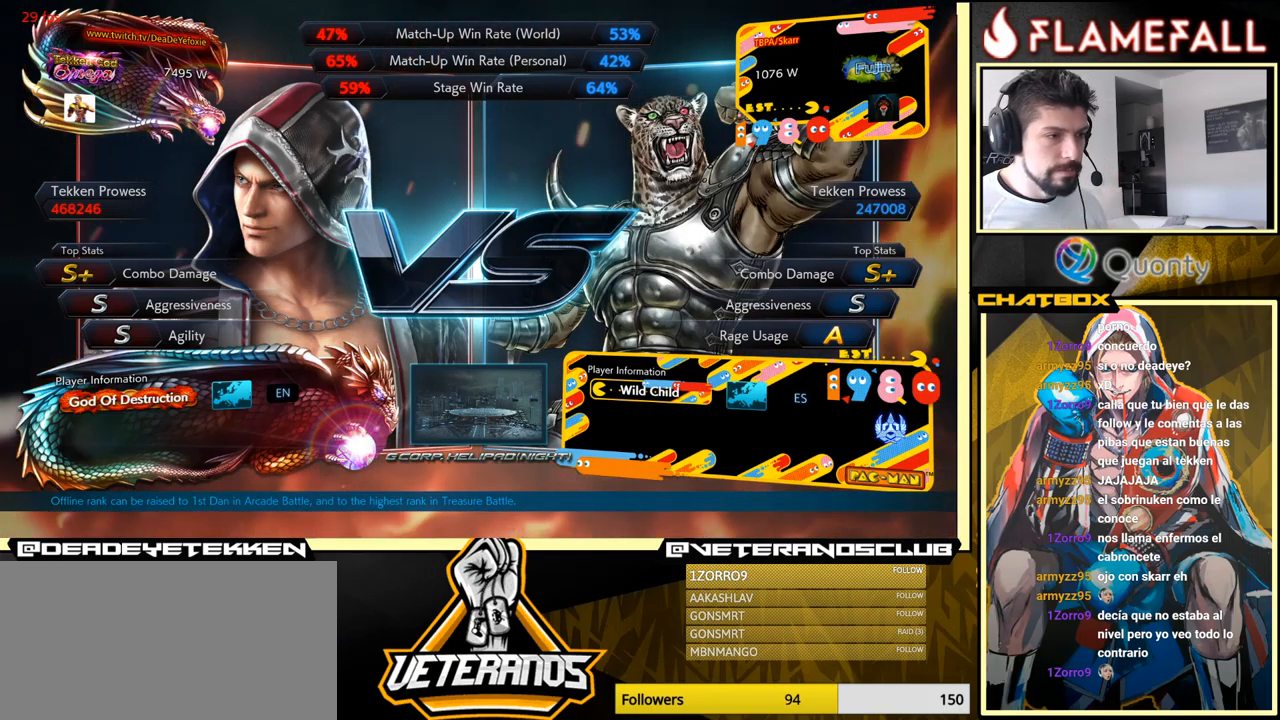
{"buttons": [], "left_stick": "center", "events": []}
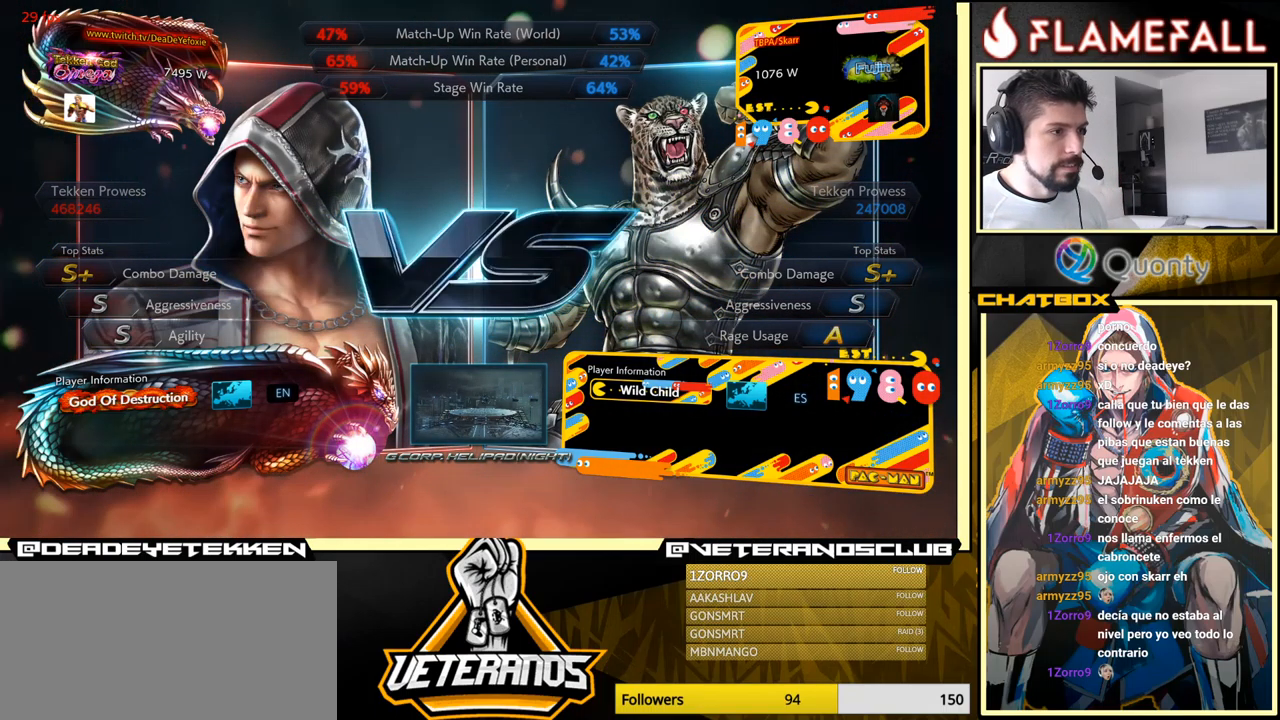
{"buttons": [], "left_stick": "center", "events": []}
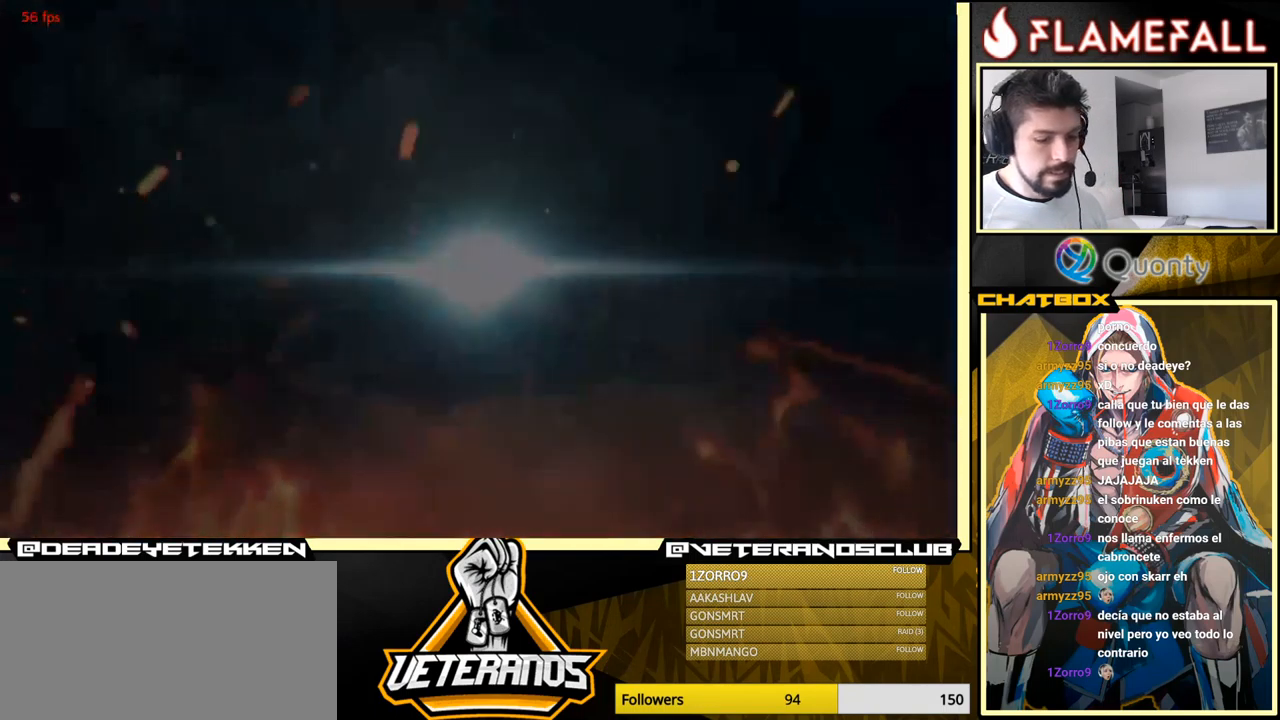
{"buttons": [], "left_stick": "center", "events": [[334, "START", "down"], [484, "START", "up"]]}
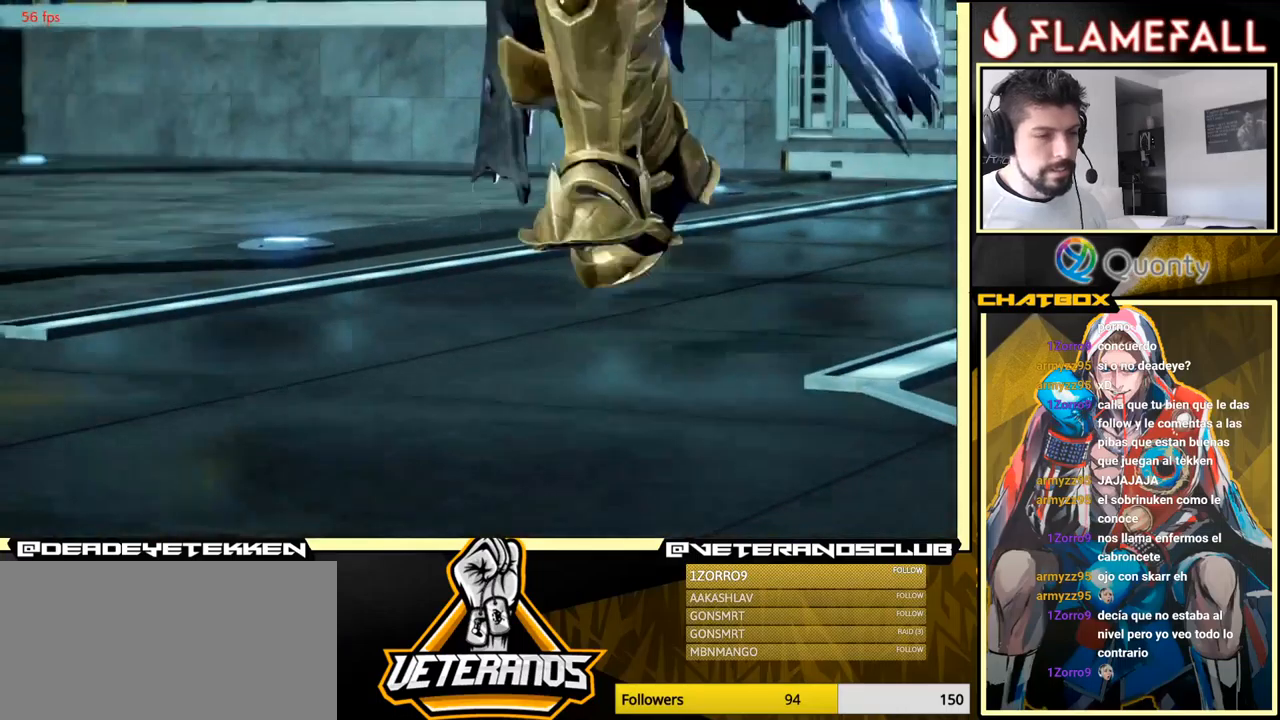
{"buttons": [], "left_stick": "center", "events": [[217, "START", "down"], [417, "START", "up"]]}
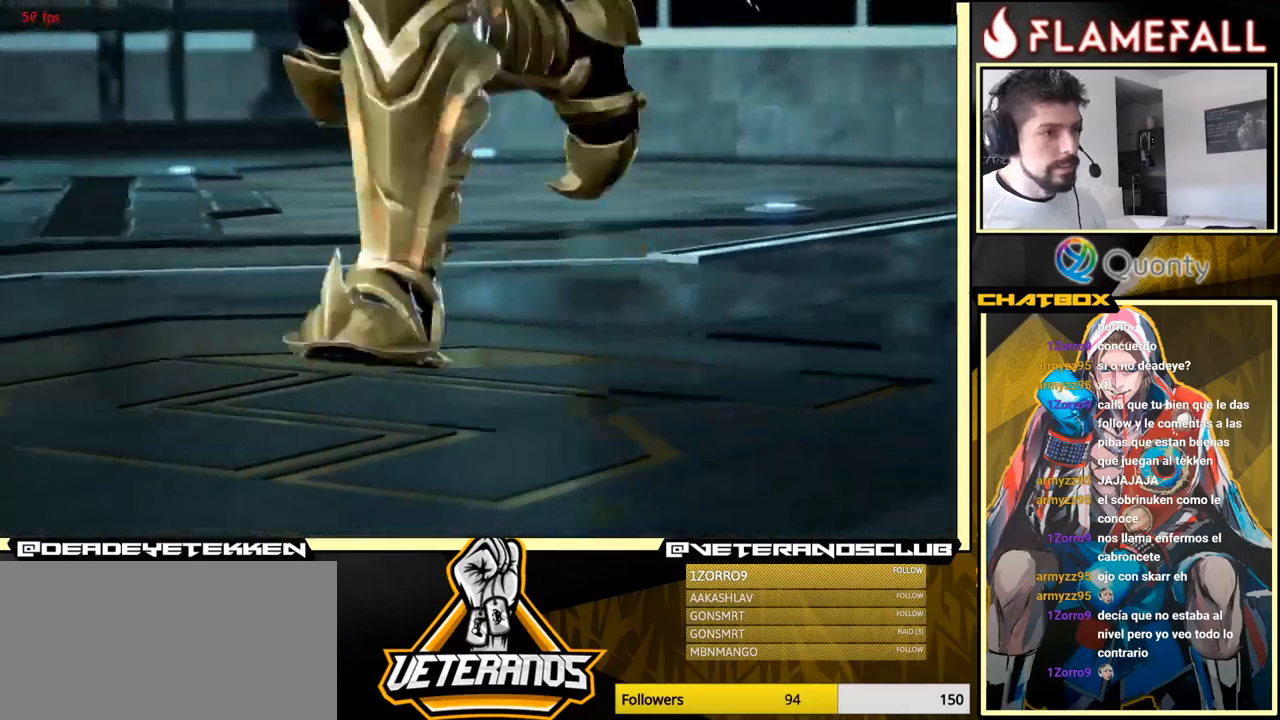
{"buttons": ["START"], "left_stick": "center", "events": [[367, "START", "down"]]}
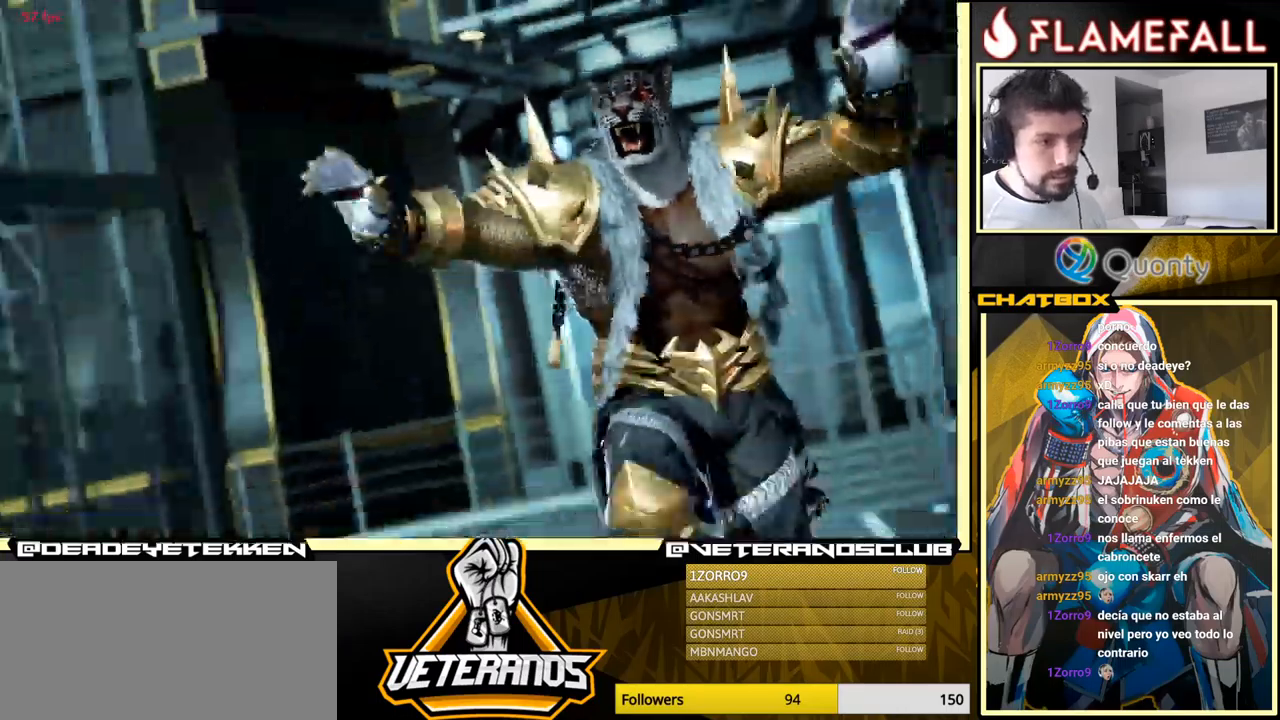
{"buttons": ["START"], "left_stick": "center", "events": [[67, "START", "up"], [350, "START", "down"]]}
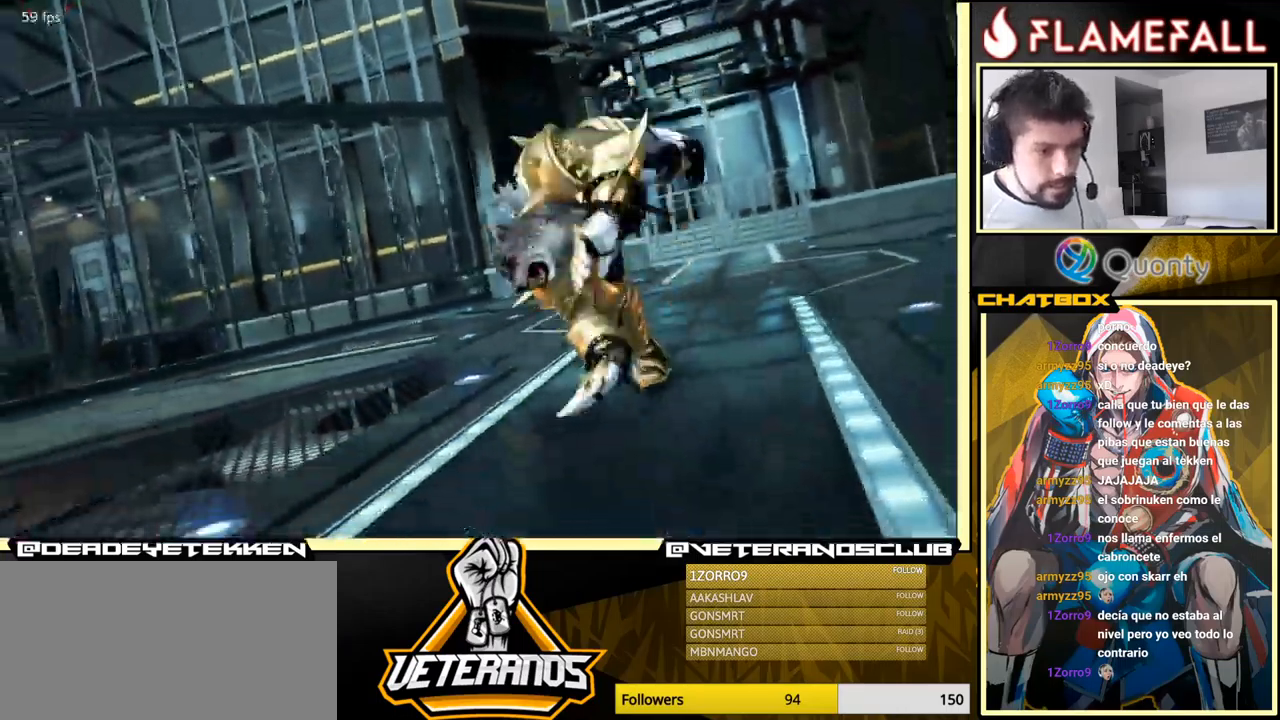
{"buttons": ["START"], "left_stick": "center", "events": [[33, "START", "up"], [250, "START", "down"]]}
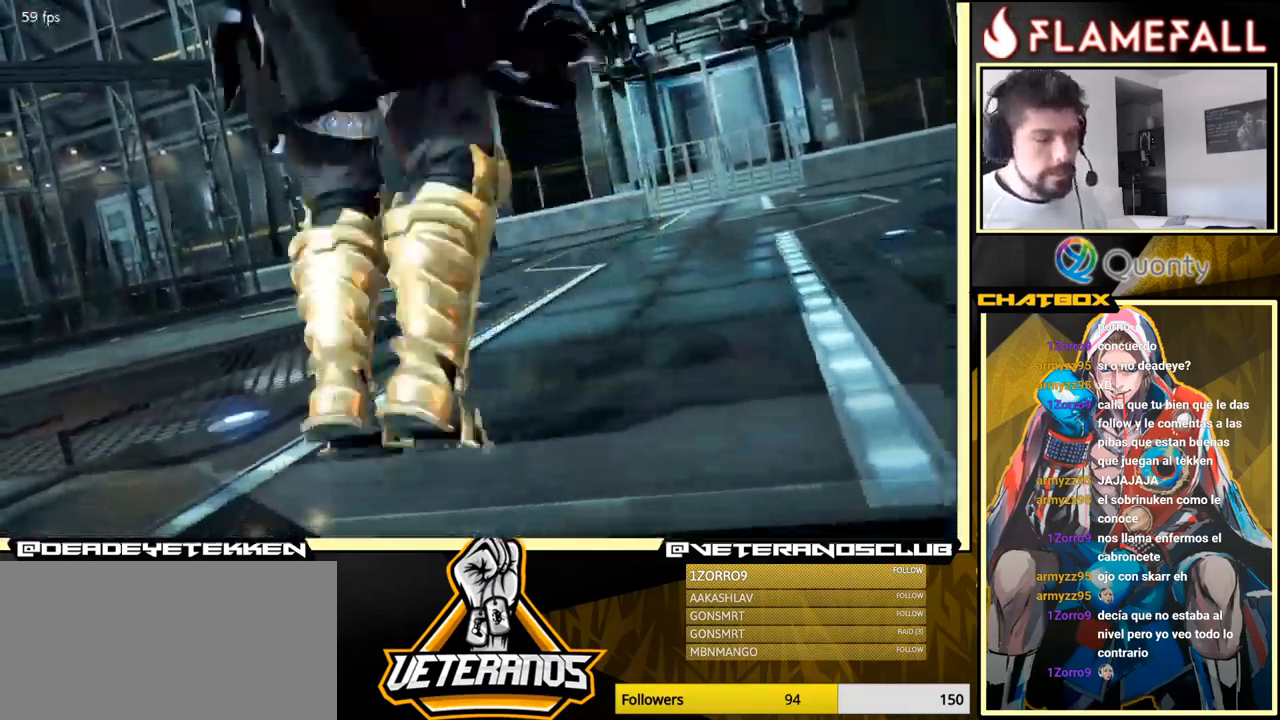
{"buttons": [], "left_stick": "center", "events": [[50, "START", "up"]]}
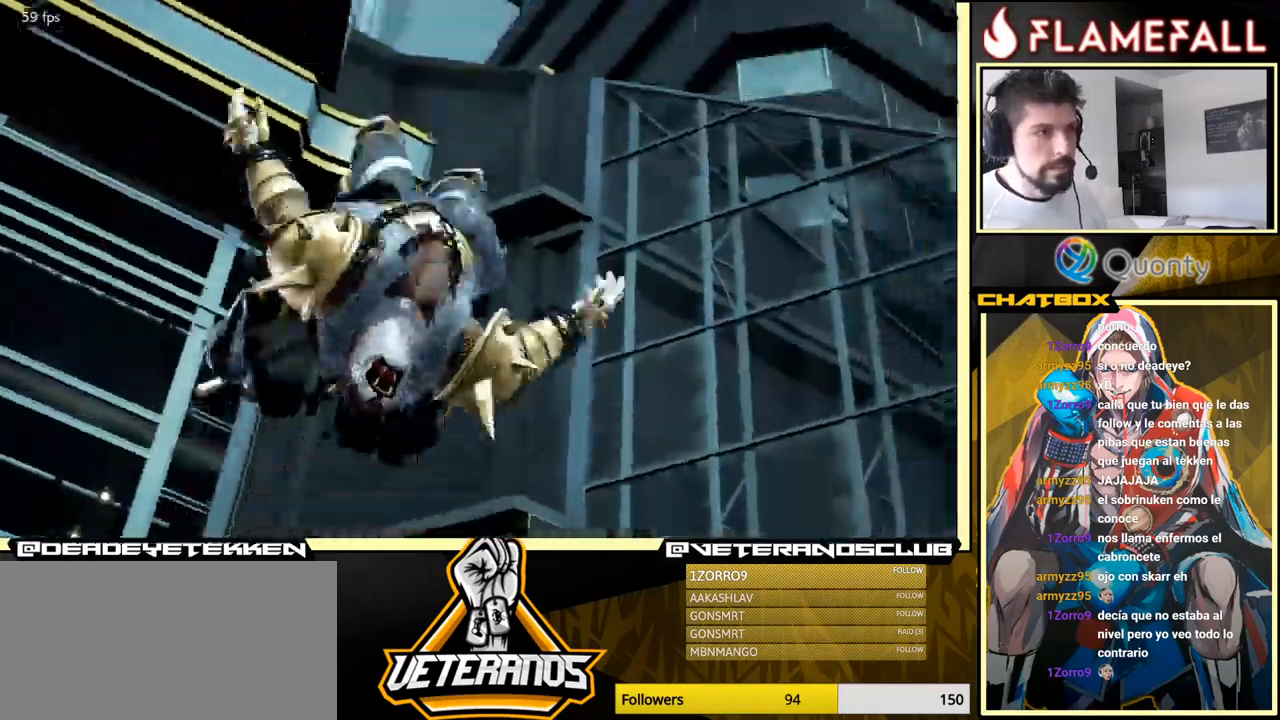
{"buttons": [], "left_stick": "center", "events": []}
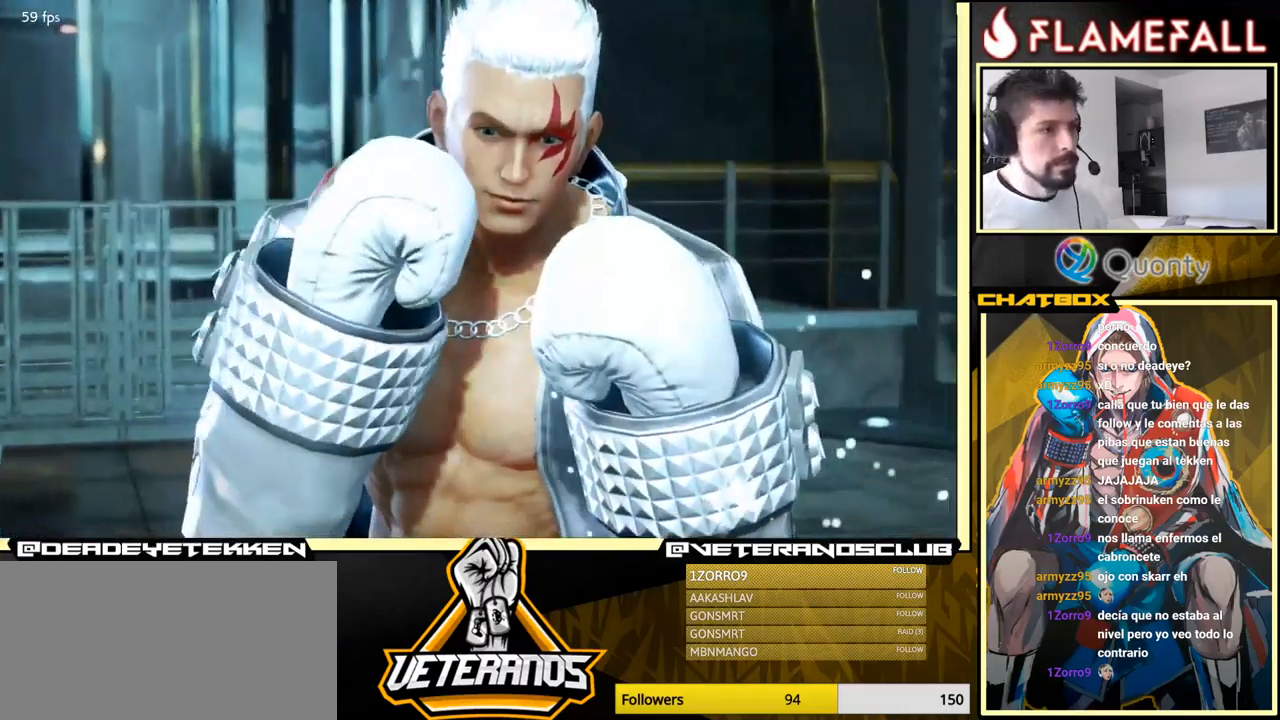
{"buttons": [], "left_stick": "center", "events": [[67, "START", "down"], [233, "START", "up"]]}
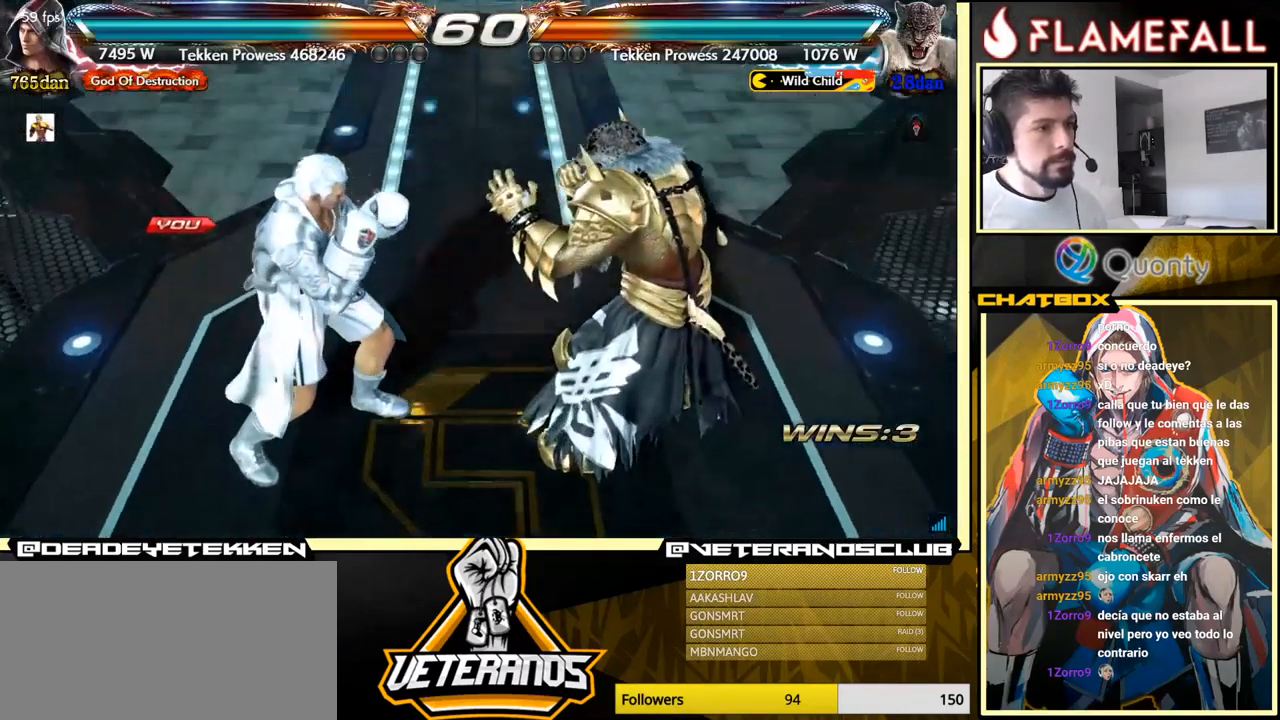
{"buttons": [], "left_stick": "center", "events": []}
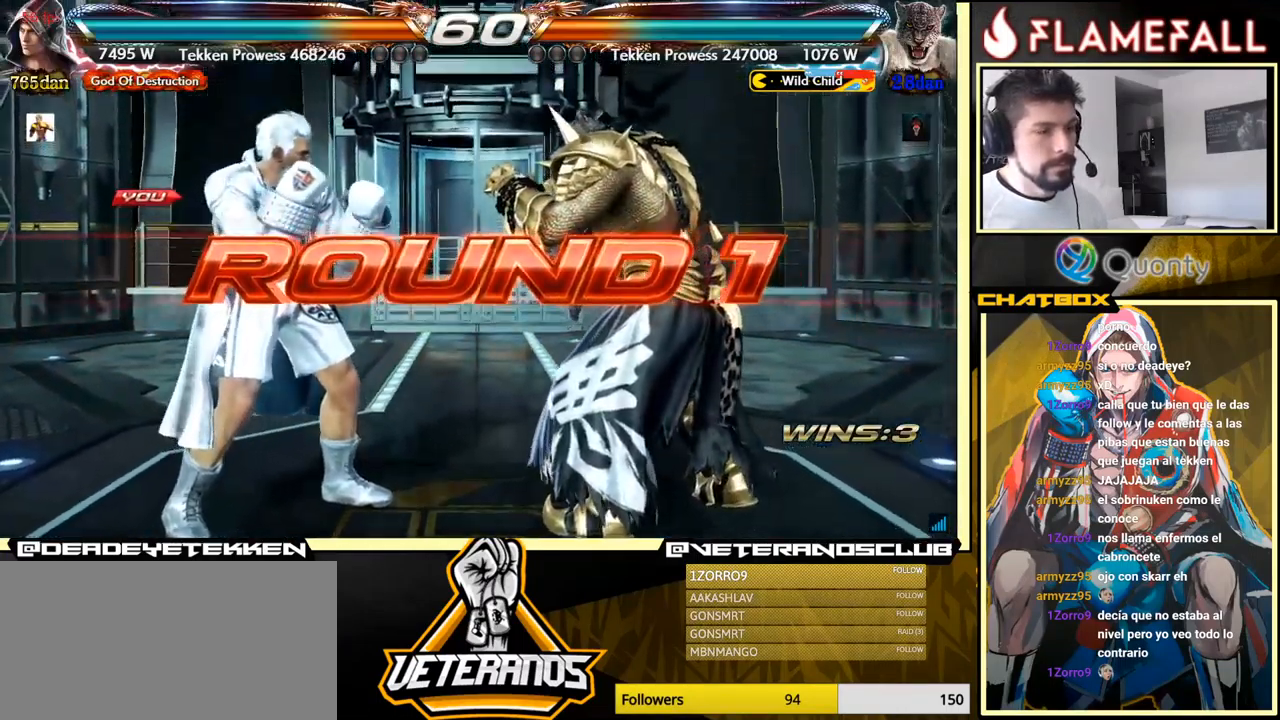
{"buttons": [], "left_stick": "center", "events": [[117, "left_stick", "down"], [200, "left_stick", "center"]]}
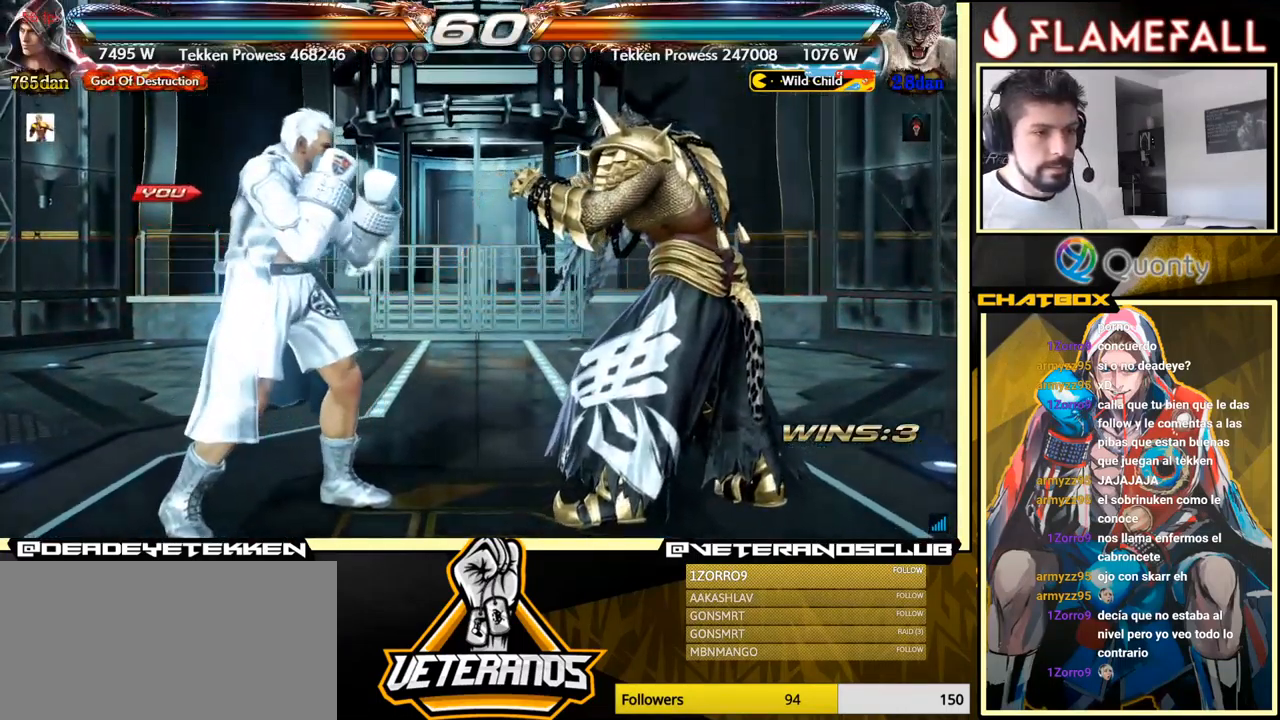
{"buttons": [], "left_stick": "down", "events": [[516, "left_stick", "down"]]}
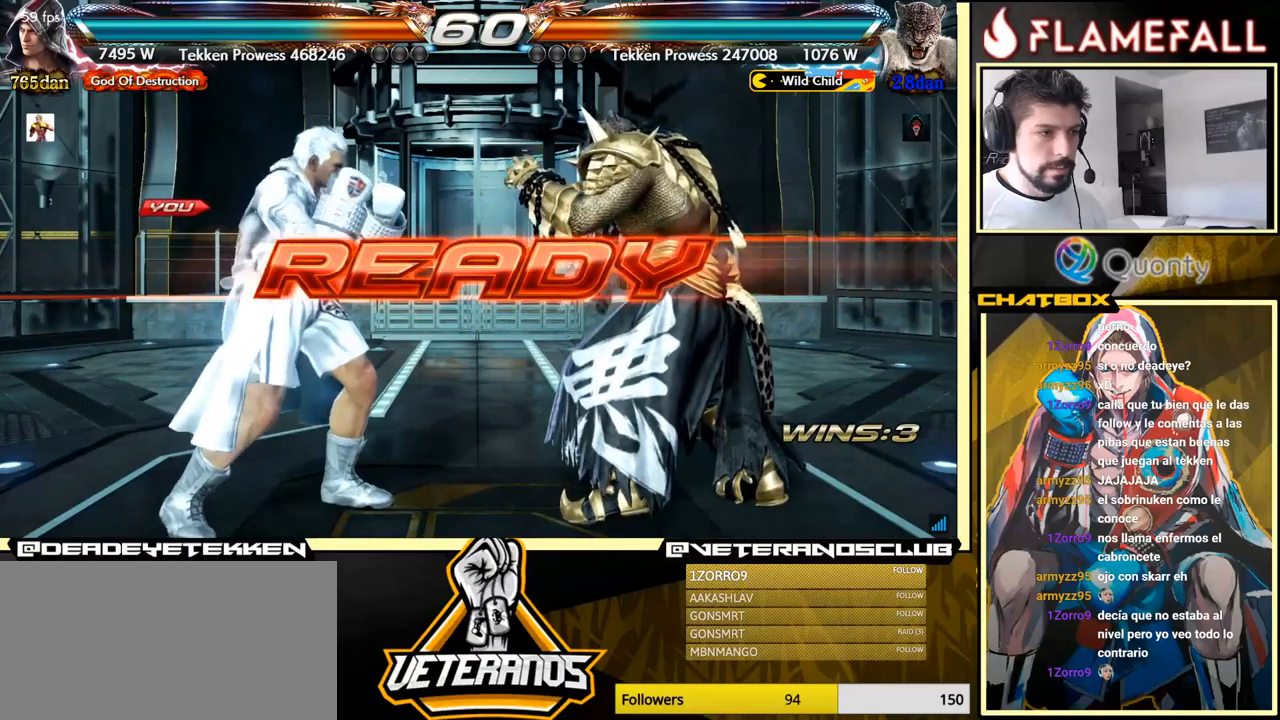
{"buttons": [], "left_stick": "center", "events": [[83, "left_stick", "left"], [150, "left_stick", "center"], [250, "left_stick", "left"], [333, "left_stick", "down"], [467, "left_stick", "center"]]}
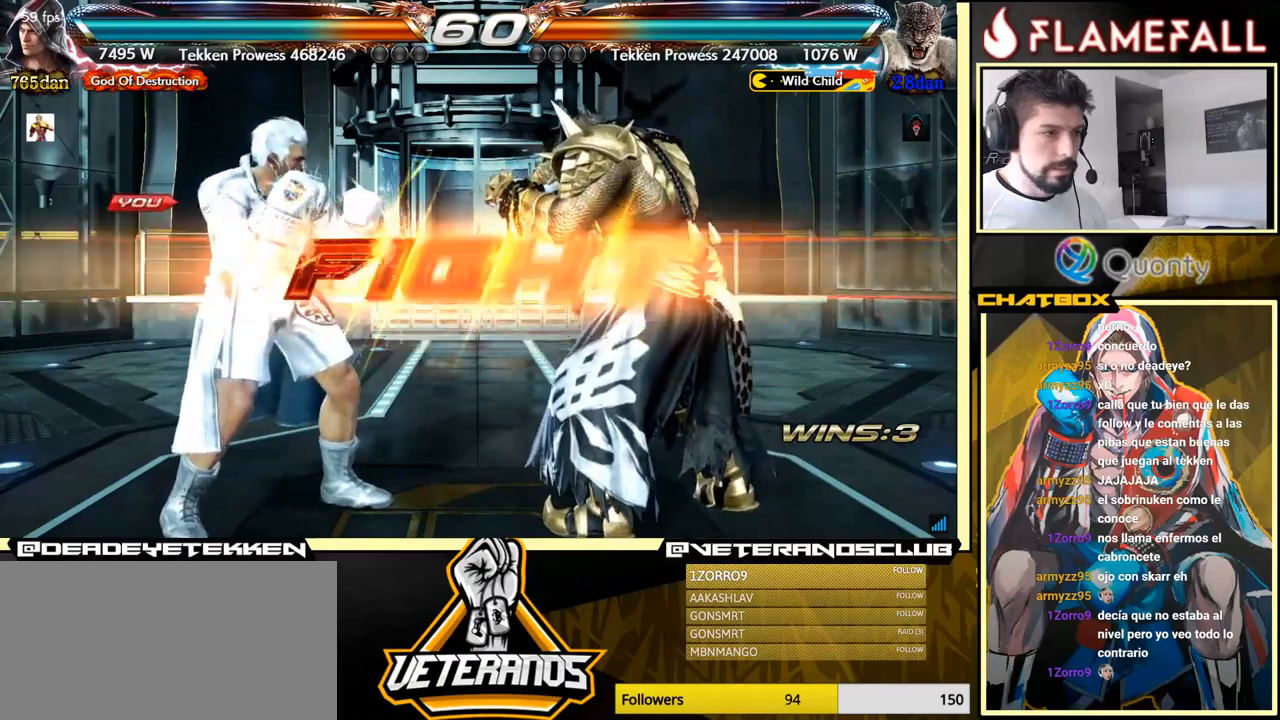
{"buttons": [], "left_stick": "center", "events": [[383, "left_stick", "down"], [433, "left_stick", "center"]]}
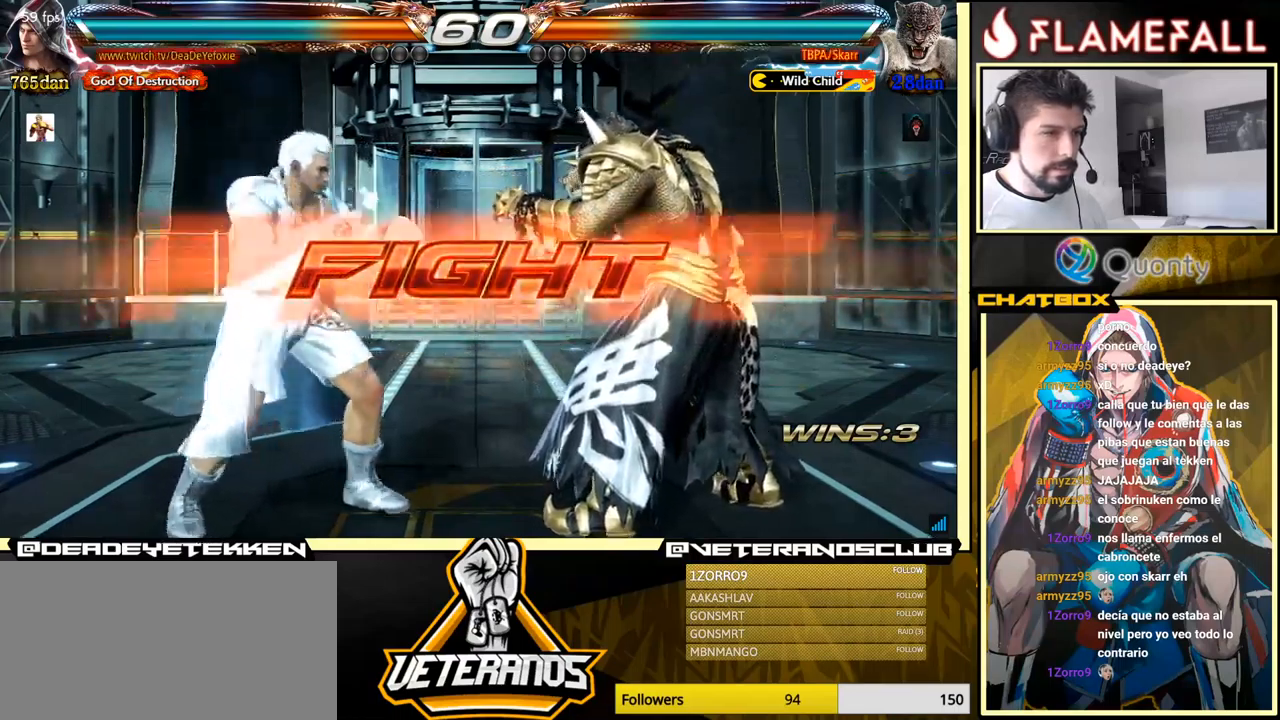
{"buttons": [], "left_stick": "down-right", "events": [[150, "left_stick", "down-right"], [200, "left_stick", "center"], [283, "left_stick", "right"], [367, "left_stick", "down-right"]]}
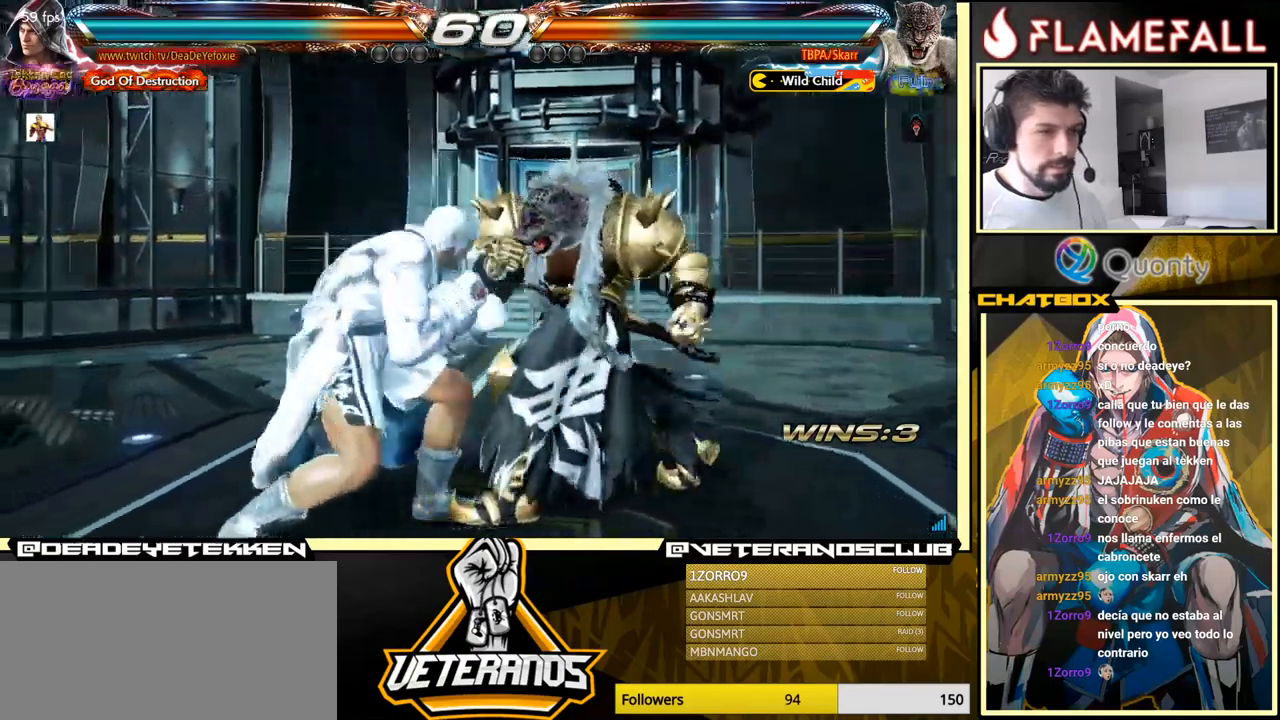
{"buttons": [], "left_stick": "center", "events": [[133, "left_stick", "center"], [200, "X", "down"], [233, "X", "up"], [400, "left_stick", "left"], [483, "left_stick", "center"]]}
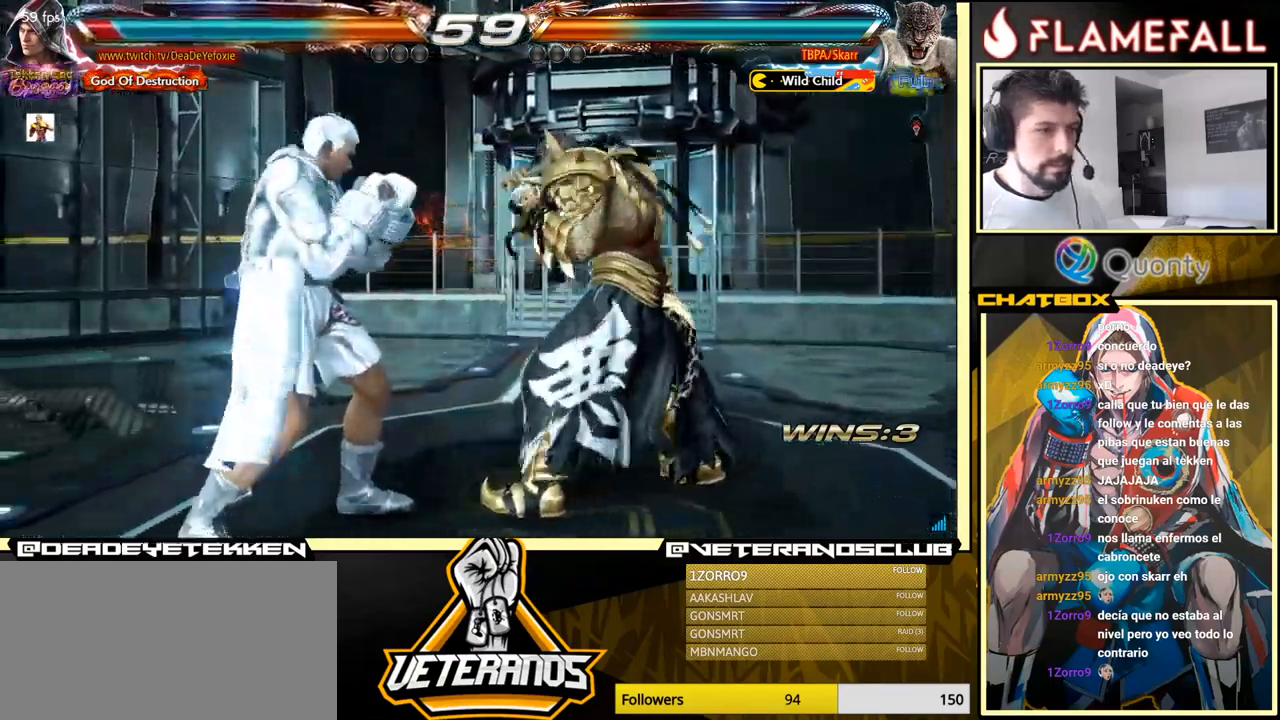
{"buttons": [], "left_stick": "left", "events": [[50, "left_stick", "left"]]}
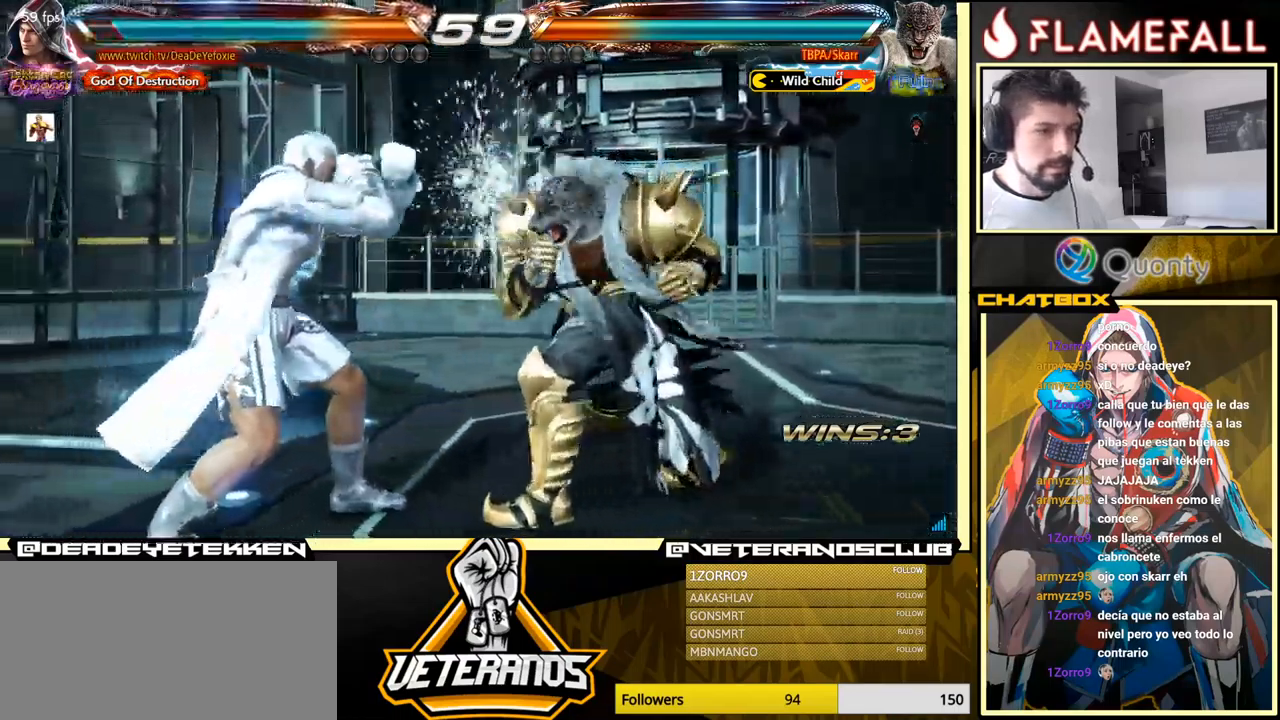
{"buttons": [], "left_stick": "down", "events": [[17, "left_stick", "center"], [150, "left_stick", "left"], [417, "X", "down"], [417, "left_stick", "down"], [467, "X", "up"]]}
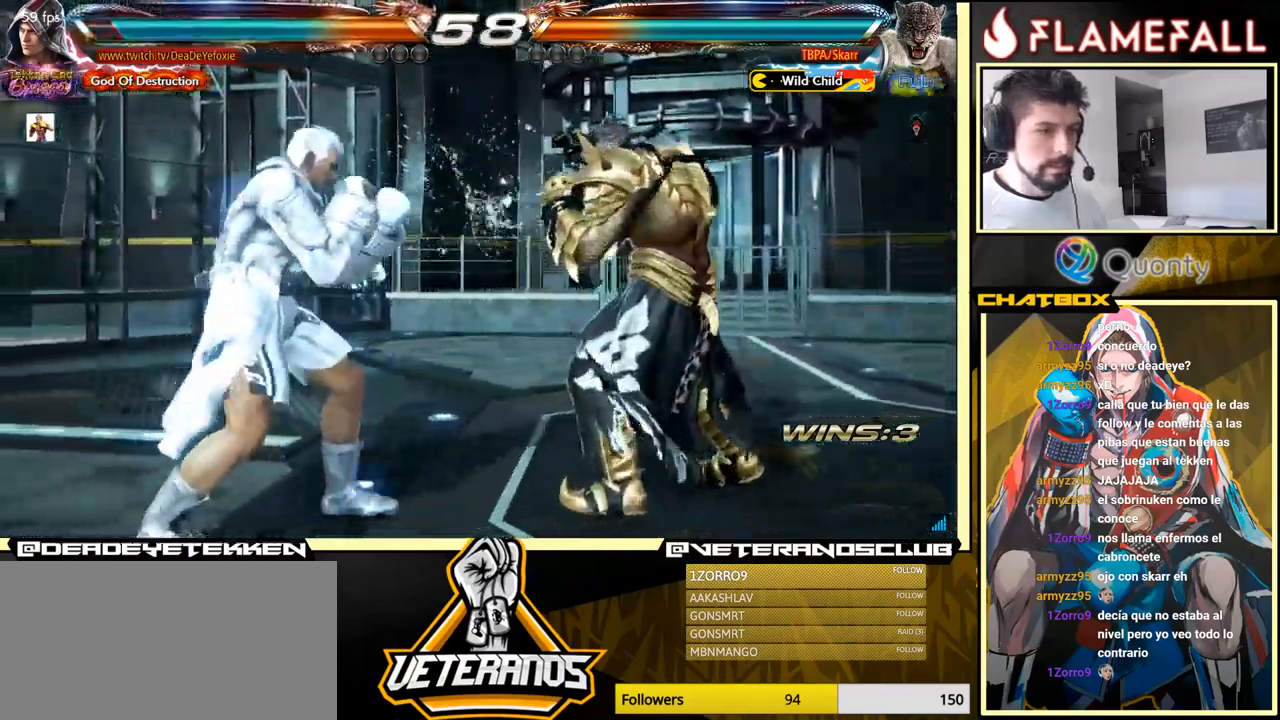
{"buttons": [], "left_stick": "center", "events": [[100, "left_stick", "center"]]}
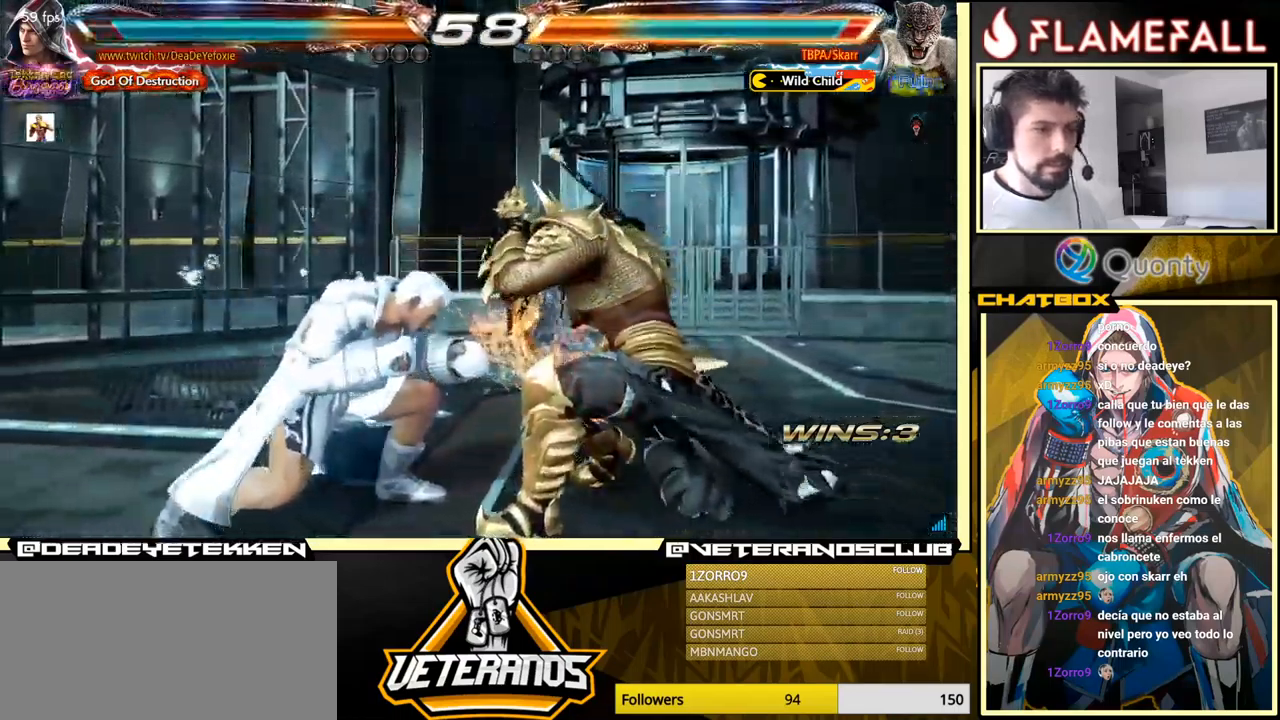
{"buttons": [], "left_stick": "up", "events": [[150, "left_stick", "up"], [233, "left_stick", "center"], [350, "left_stick", "up"]]}
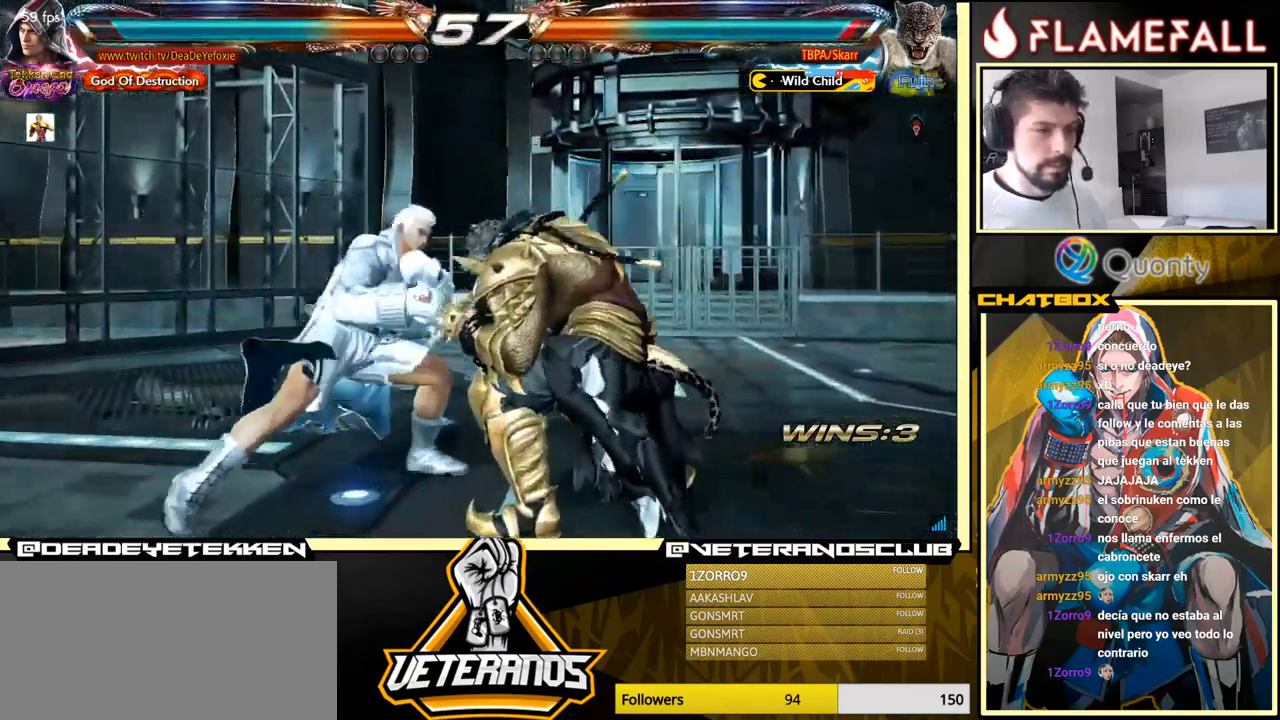
{"buttons": [], "left_stick": "left", "events": [[300, "left_stick", "center"], [383, "left_stick", "left"], [450, "X", "down"], [483, "X", "up"]]}
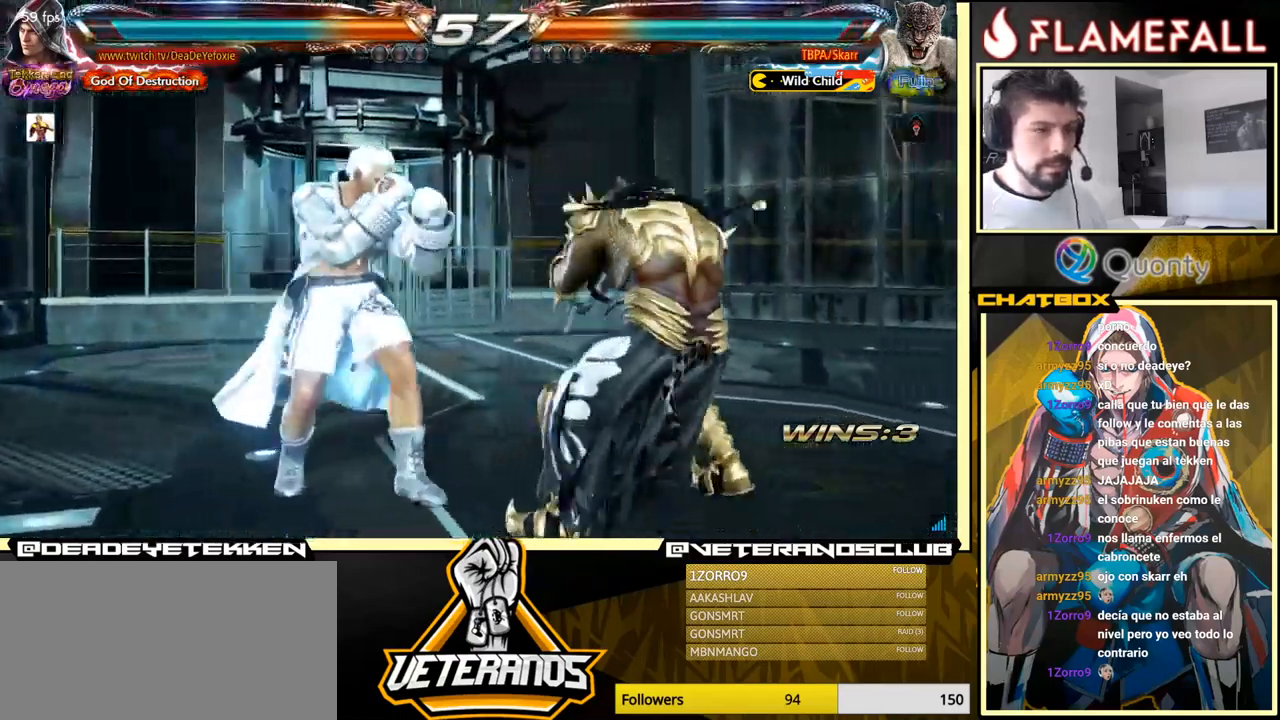
{"buttons": [], "left_stick": "center", "events": [[383, "left_stick", "center"]]}
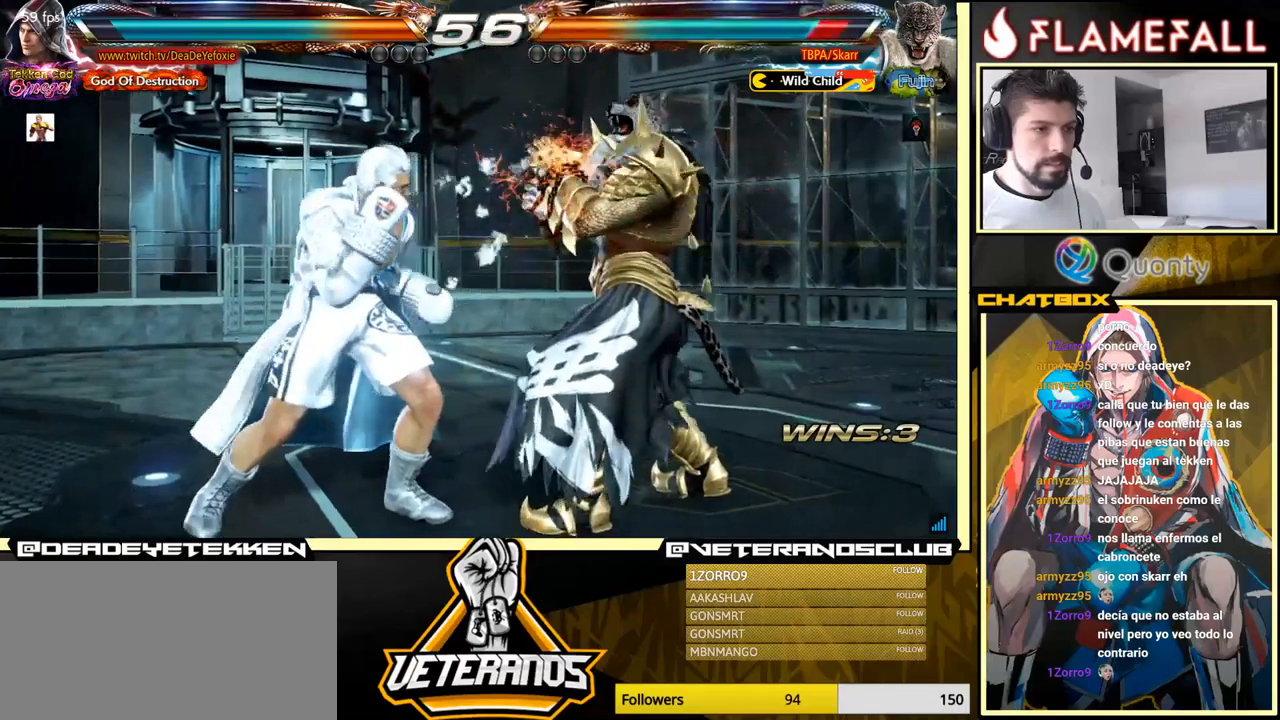
{"buttons": [], "left_stick": "center", "events": [[84, "Y", "down"], [167, "Y", "up"], [217, "left_stick", "left"], [384, "left_stick", "center"]]}
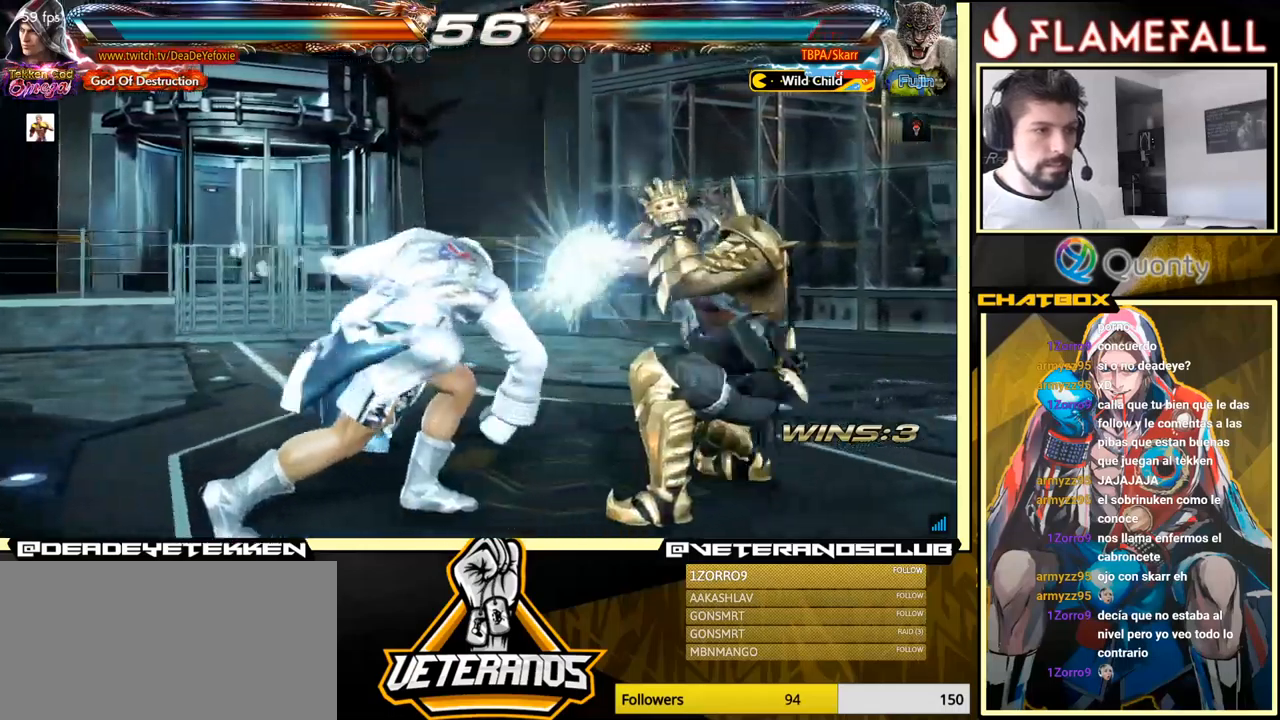
{"buttons": [], "left_stick": "left", "events": [[317, "left_stick", "left"], [400, "left_stick", "center"], [467, "left_stick", "left"]]}